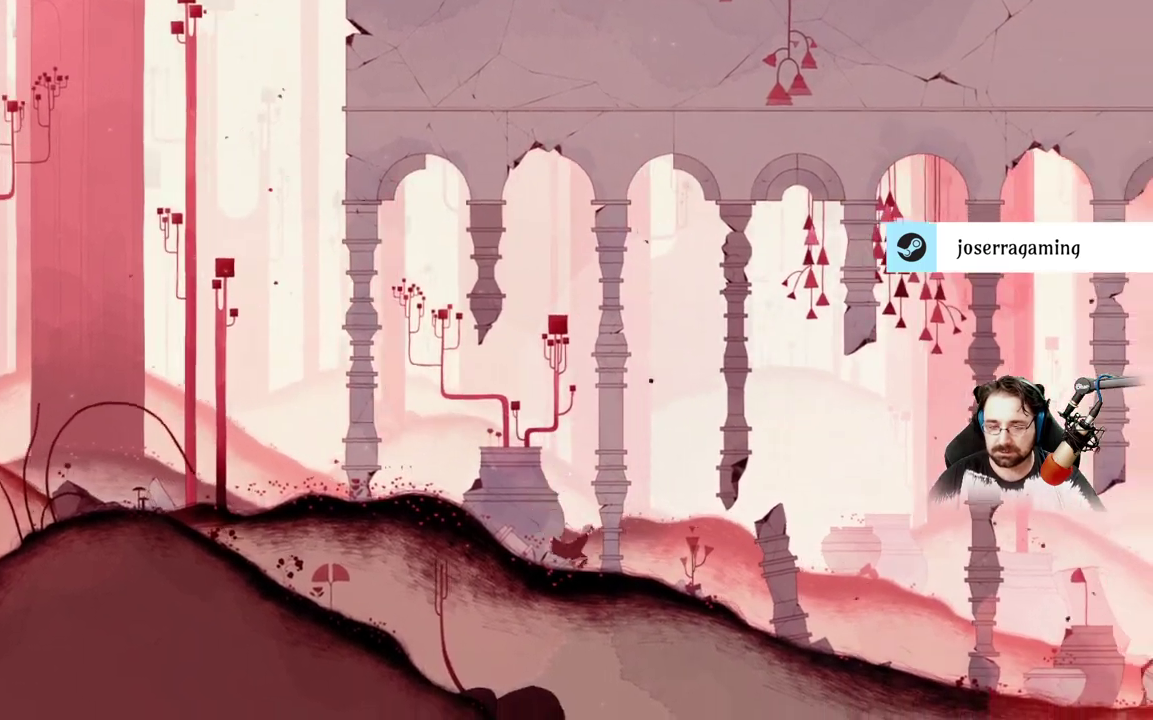
Gameplay with a controller (Xbox layout); each line is a JSON object with the inputs held at the frame after it (dt_ms = milliseconds from this image to that frame). "events" lists button and stick changes between this image and that frame as [ms after this image, input, new state], when the widget could be followed in between.
{"dt_ms": 500, "buttons": [], "left_stick": "right", "right_stick": "center", "events": []}
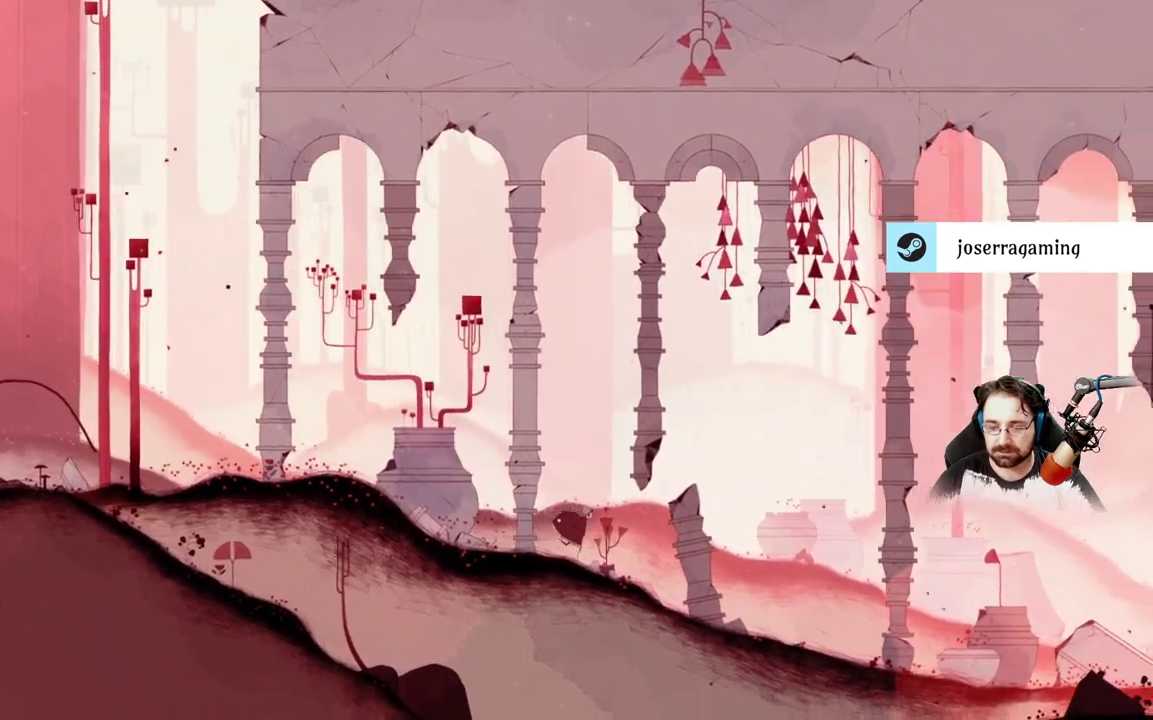
{"dt_ms": 500, "buttons": [], "left_stick": "right", "right_stick": "center", "events": []}
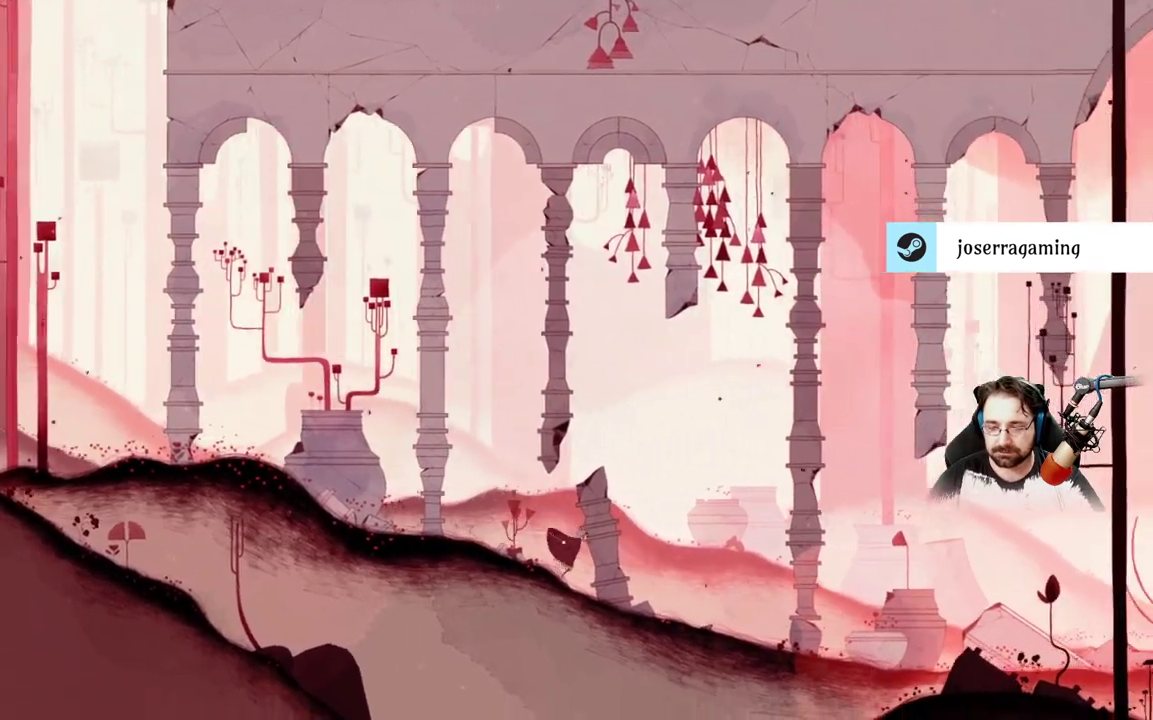
{"dt_ms": 500, "buttons": [], "left_stick": "right", "right_stick": "center", "events": []}
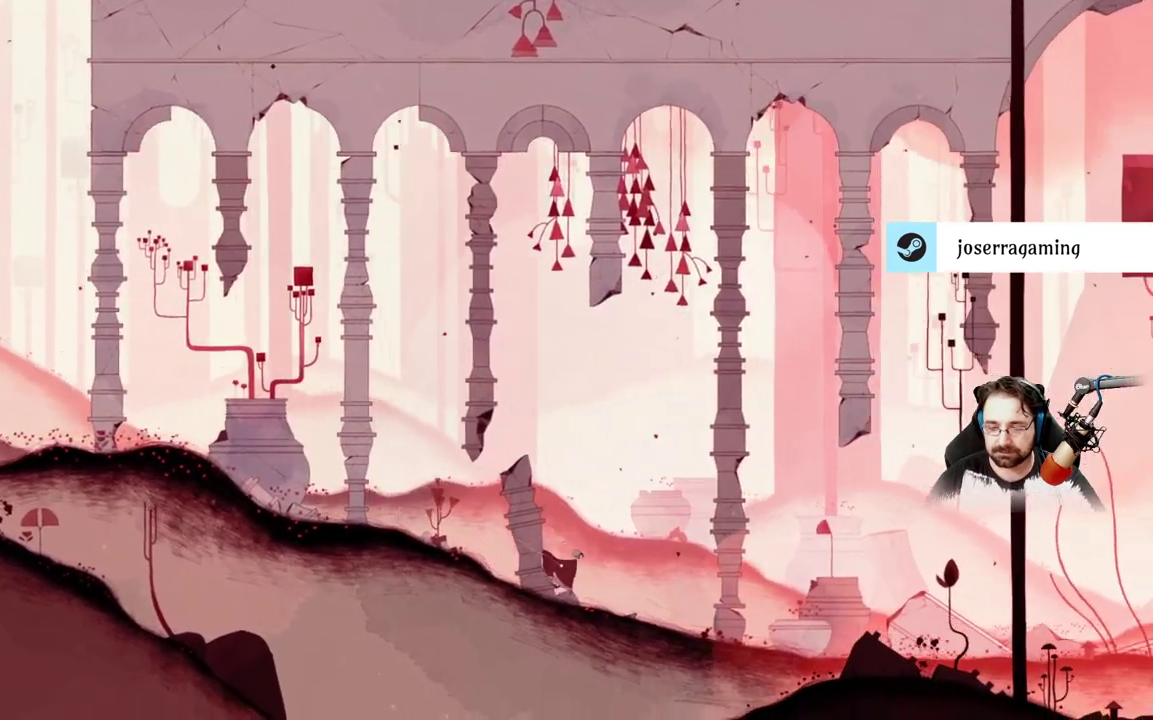
{"dt_ms": 500, "buttons": [], "left_stick": "right", "right_stick": "center", "events": []}
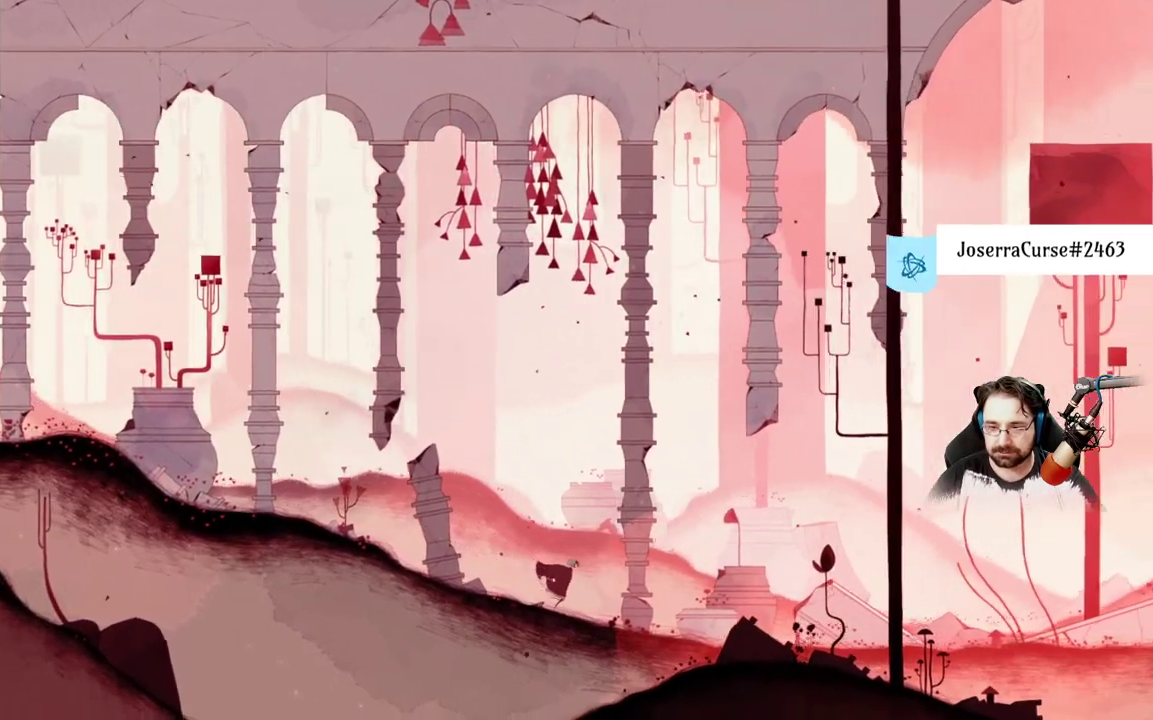
{"dt_ms": 500, "buttons": [], "left_stick": "right", "right_stick": "center", "events": []}
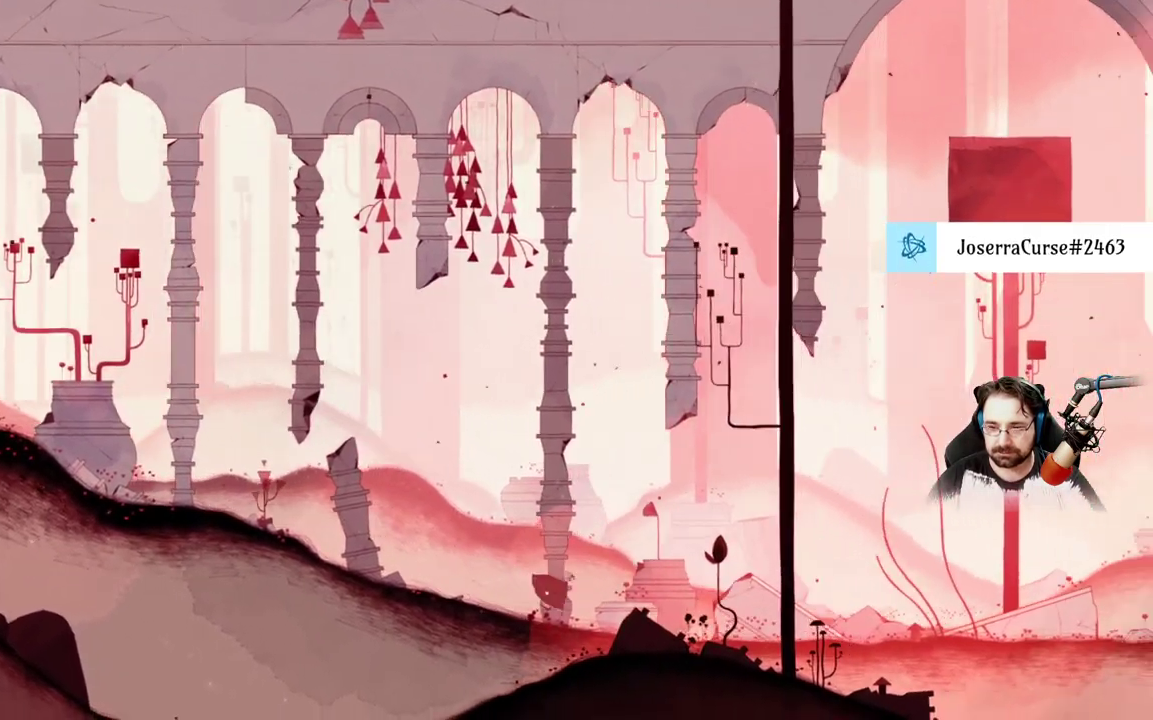
{"dt_ms": 500, "buttons": ["A"], "left_stick": "right", "right_stick": "center", "events": [[267, "A", "down"]]}
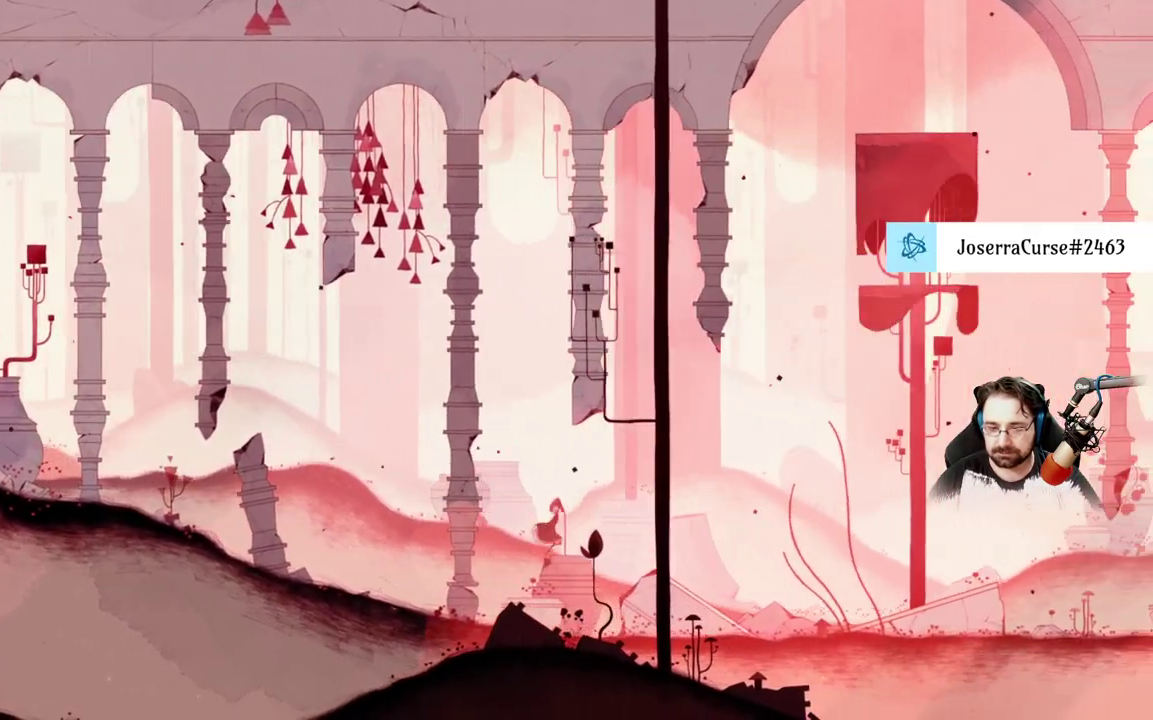
{"dt_ms": 500, "buttons": [], "left_stick": "right", "right_stick": "center", "events": [[467, "A", "up"]]}
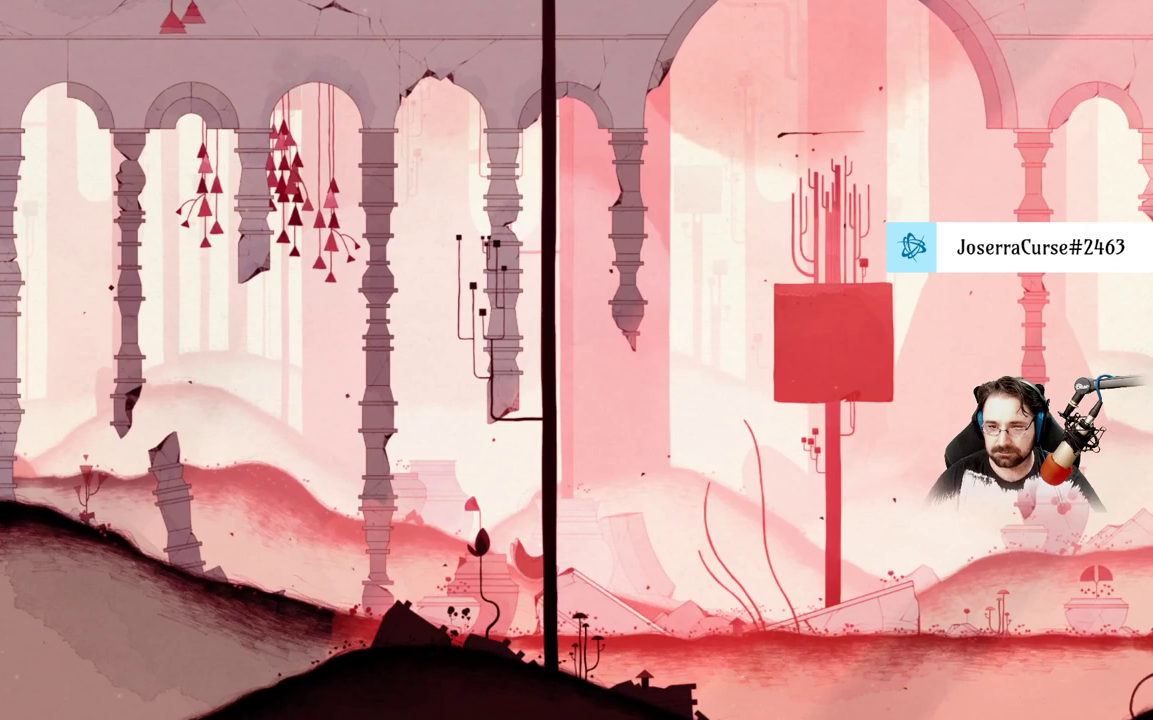
{"dt_ms": 500, "buttons": [], "left_stick": "right", "right_stick": "center", "events": []}
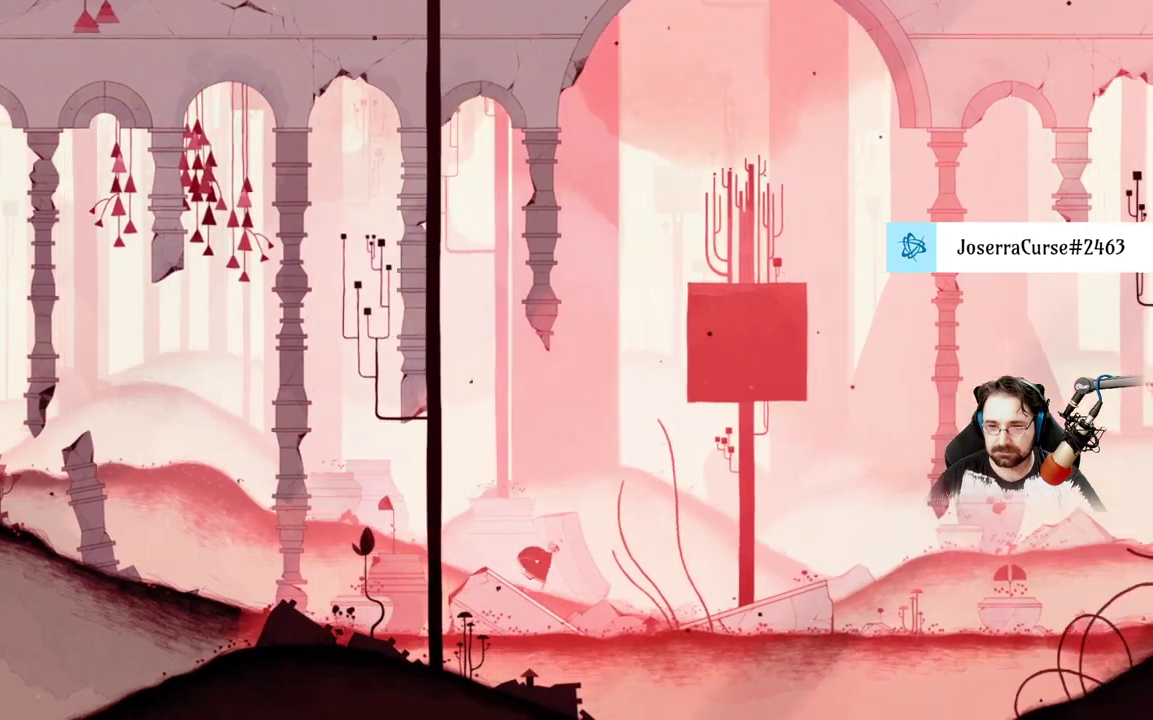
{"dt_ms": 500, "buttons": ["A"], "left_stick": "right", "right_stick": "center", "events": [[133, "A", "down"]]}
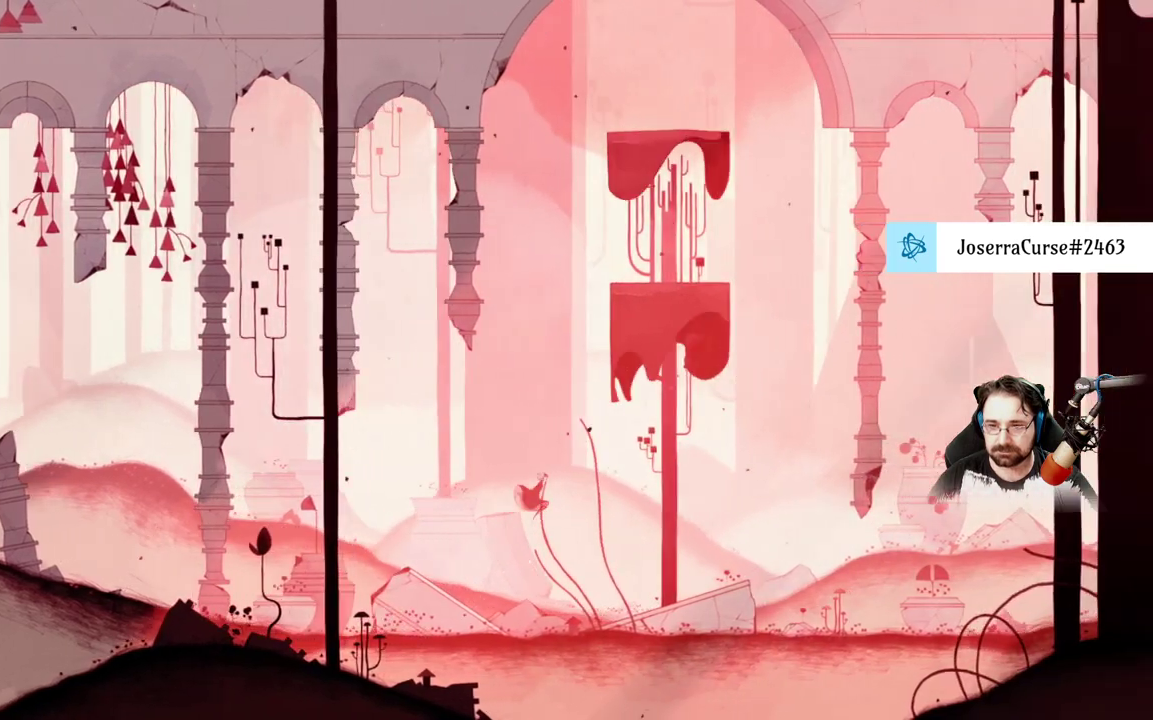
{"dt_ms": 500, "buttons": ["A"], "left_stick": "right", "right_stick": "center", "events": []}
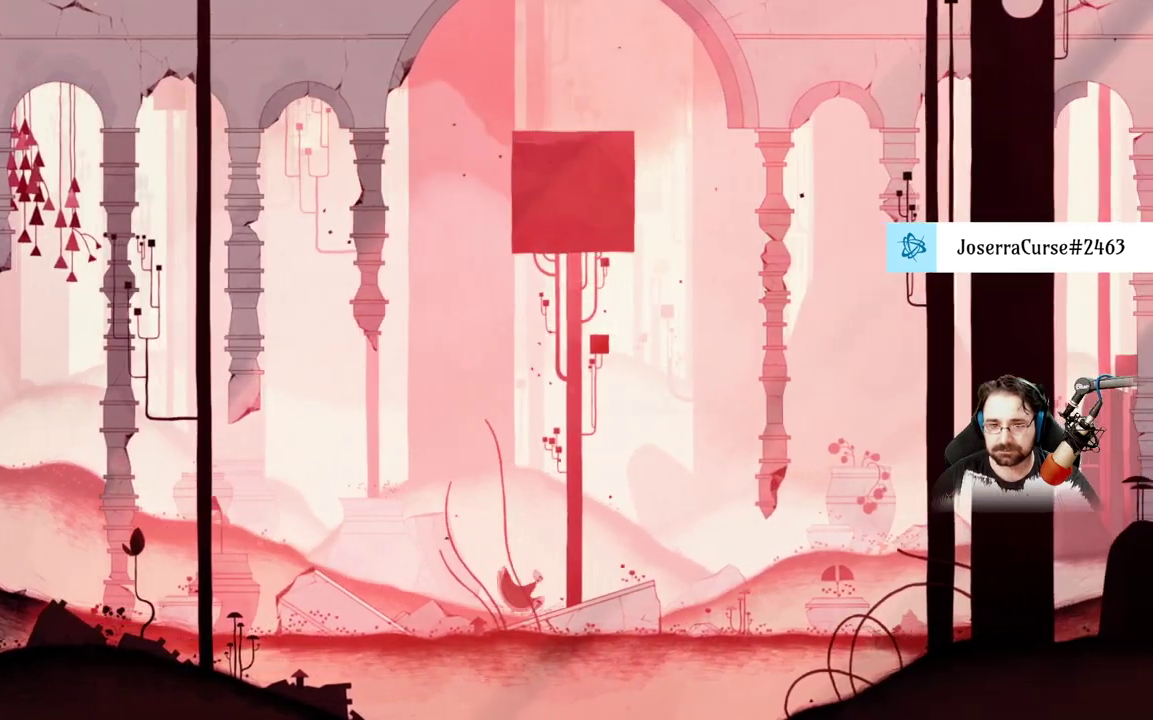
{"dt_ms": 500, "buttons": [], "left_stick": "right", "right_stick": "center", "events": [[33, "A", "up"]]}
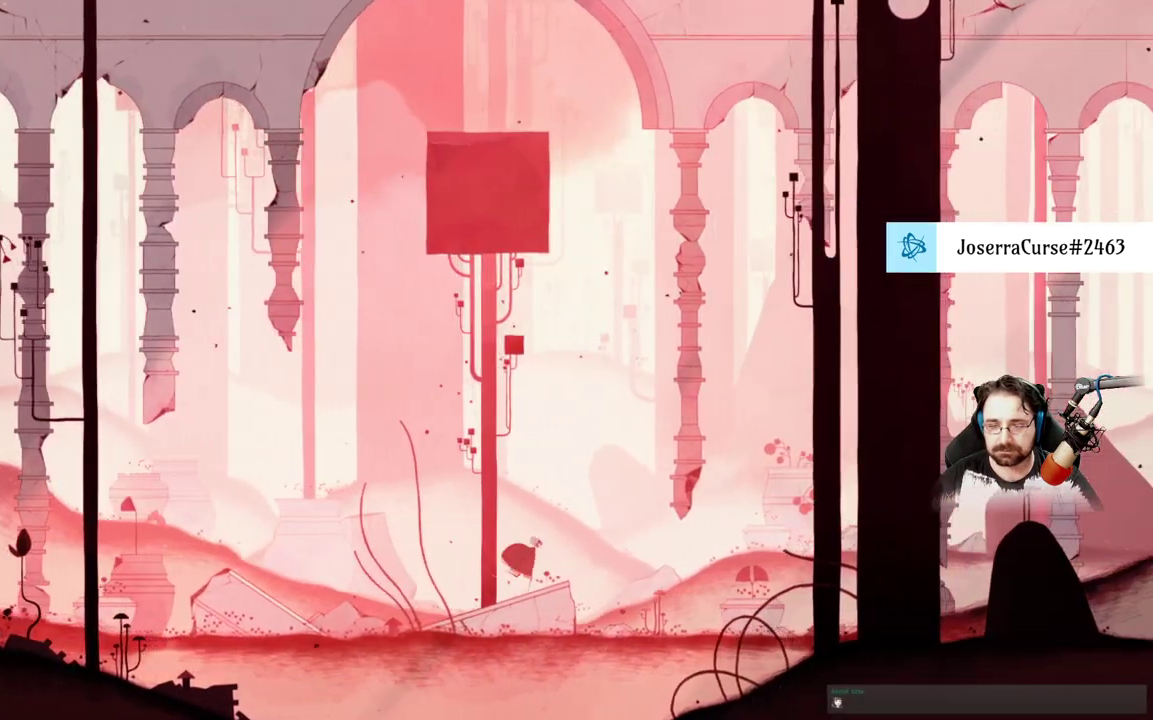
{"dt_ms": 500, "buttons": ["A"], "left_stick": "right", "right_stick": "center", "events": [[267, "A", "down"]]}
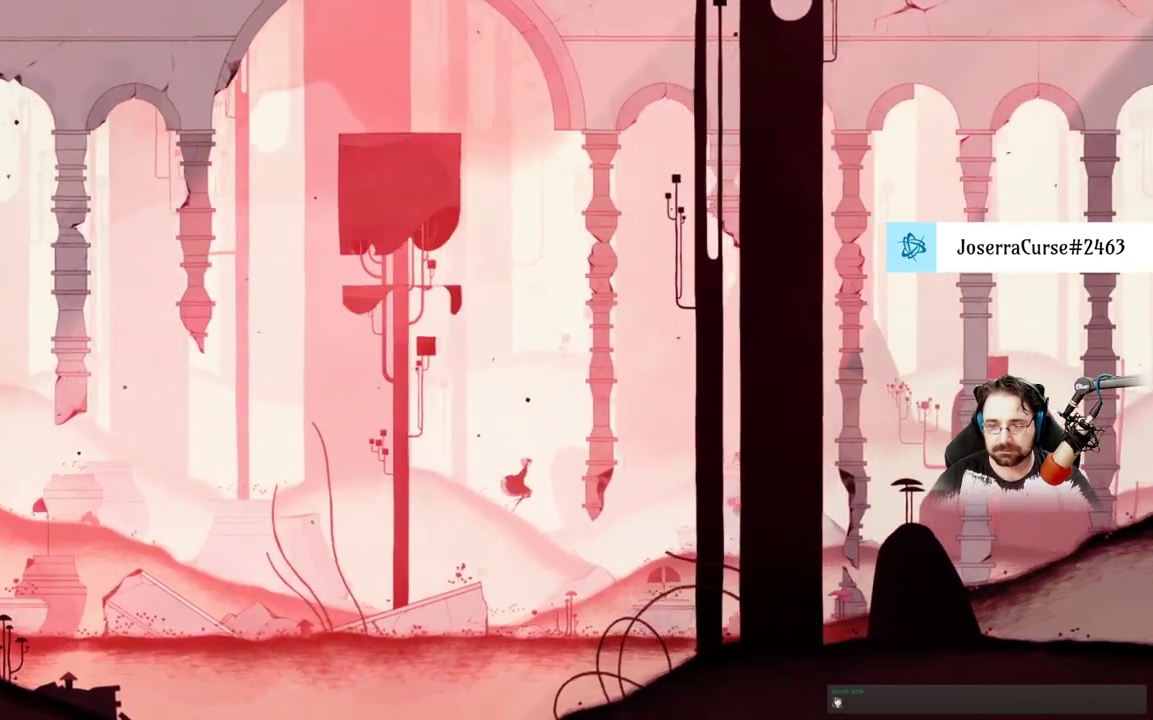
{"dt_ms": 500, "buttons": ["A"], "left_stick": "right", "right_stick": "center"}
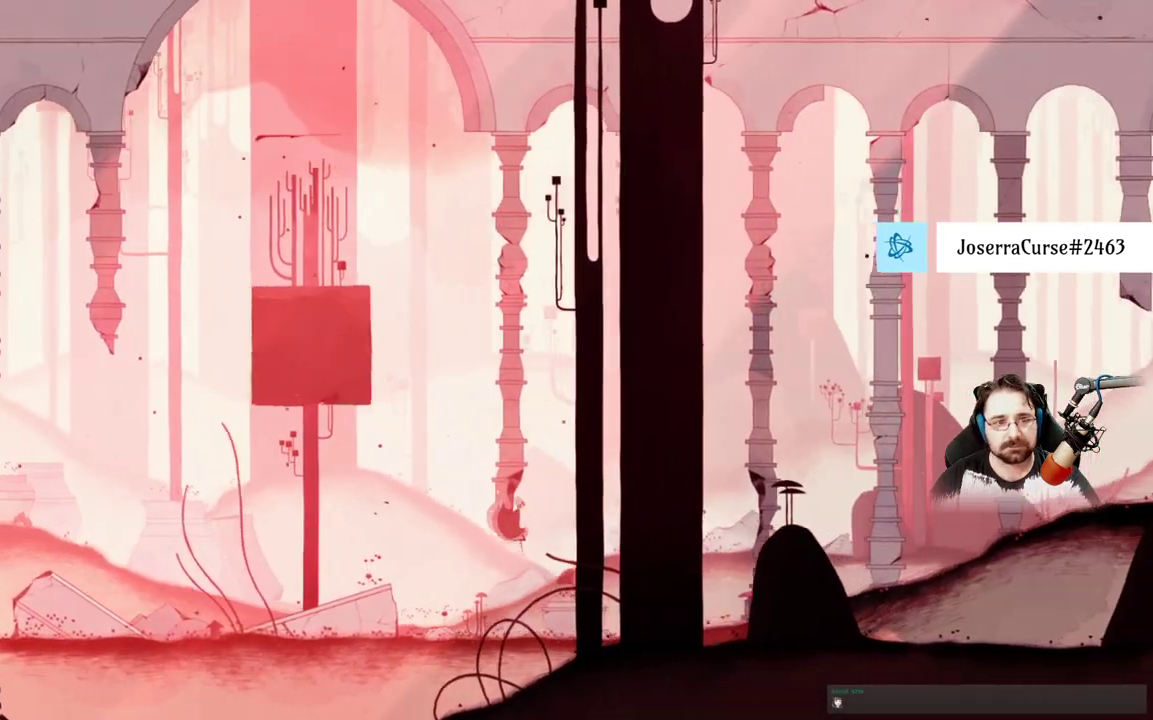
{"dt_ms": 500, "buttons": [], "left_stick": "right", "right_stick": "center", "events": [[67, "A", "up"]]}
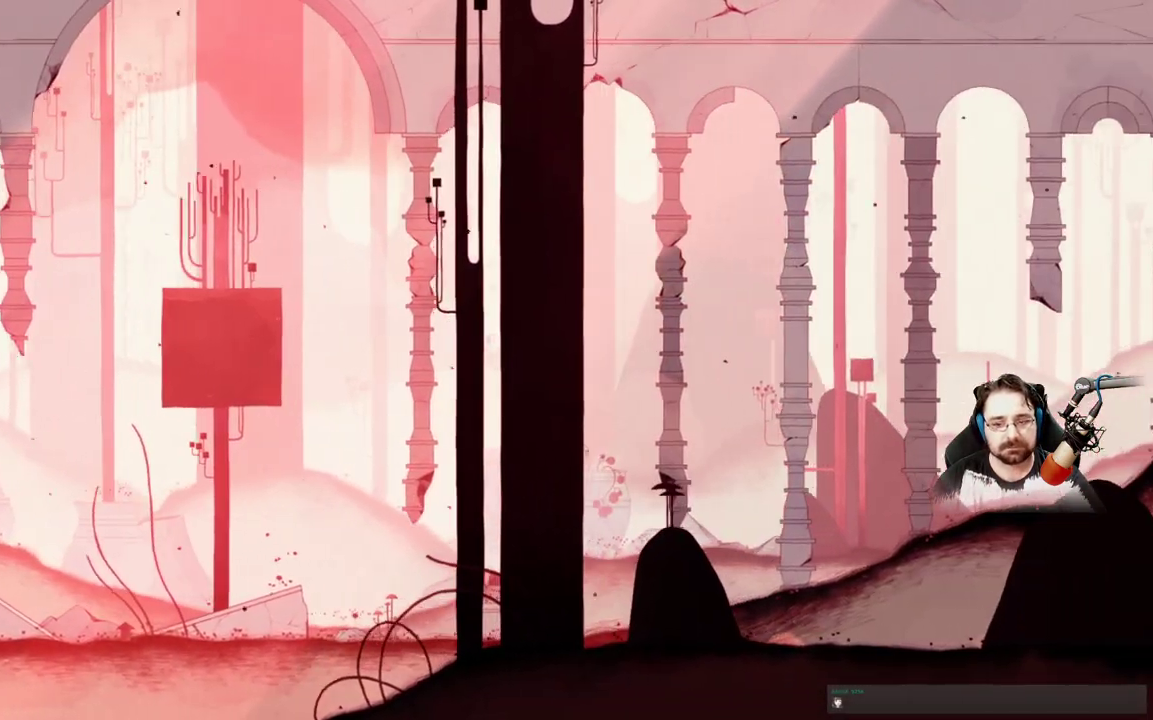
{"dt_ms": 500, "buttons": ["A"], "left_stick": "right", "right_stick": "center", "events": [[333, "A", "down"]]}
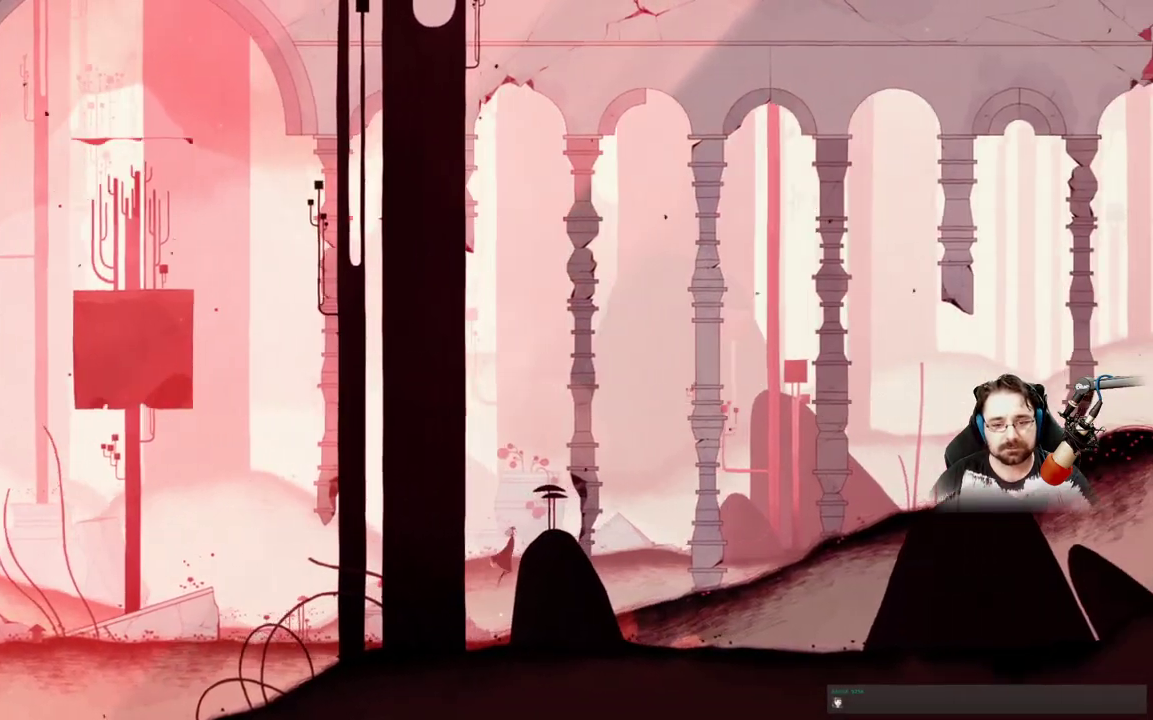
{"dt_ms": 500, "buttons": ["A"], "left_stick": "right", "right_stick": "center", "events": []}
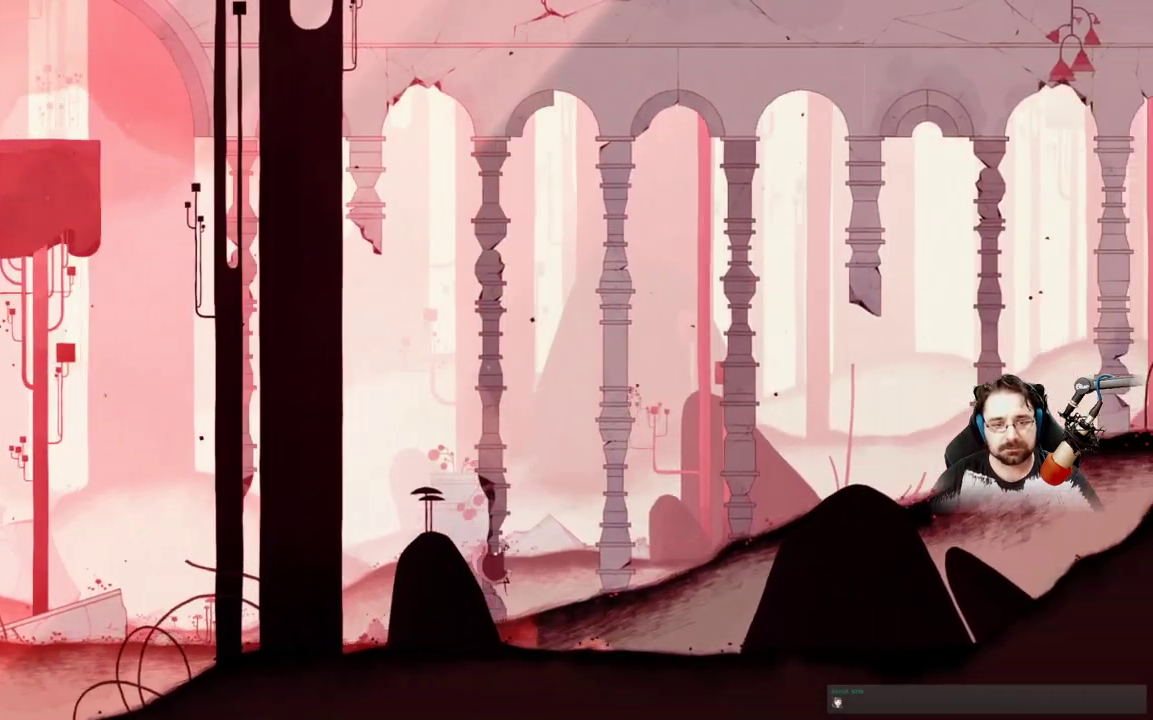
{"dt_ms": 500, "buttons": [], "left_stick": "right", "right_stick": "center", "events": [[133, "A", "up"]]}
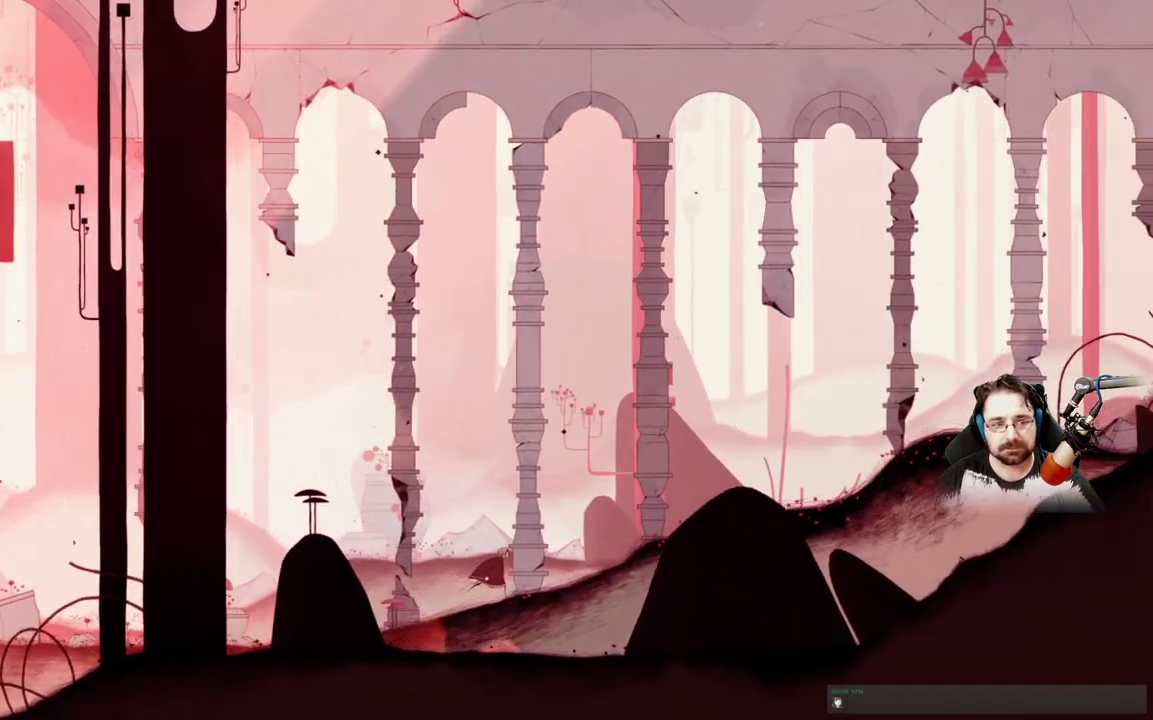
{"dt_ms": 500, "buttons": ["A"], "left_stick": "right", "right_stick": "center", "events": [[67, "A", "down"]]}
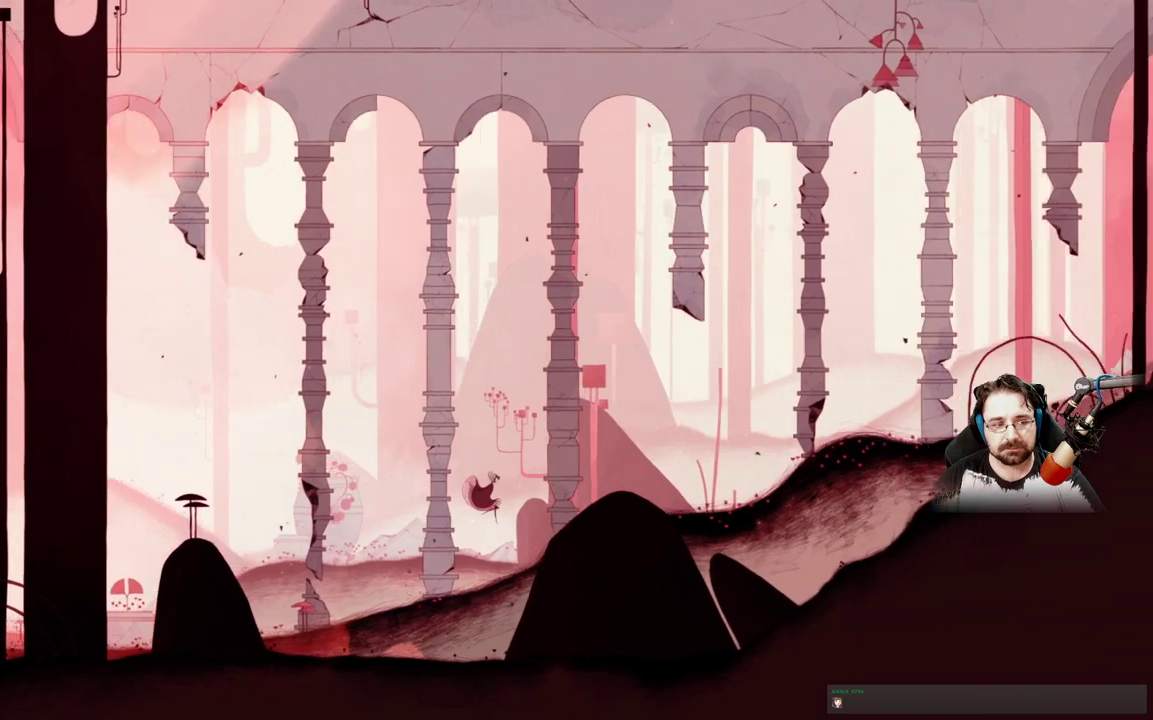
{"dt_ms": 500, "buttons": [], "left_stick": "right", "right_stick": "center"}
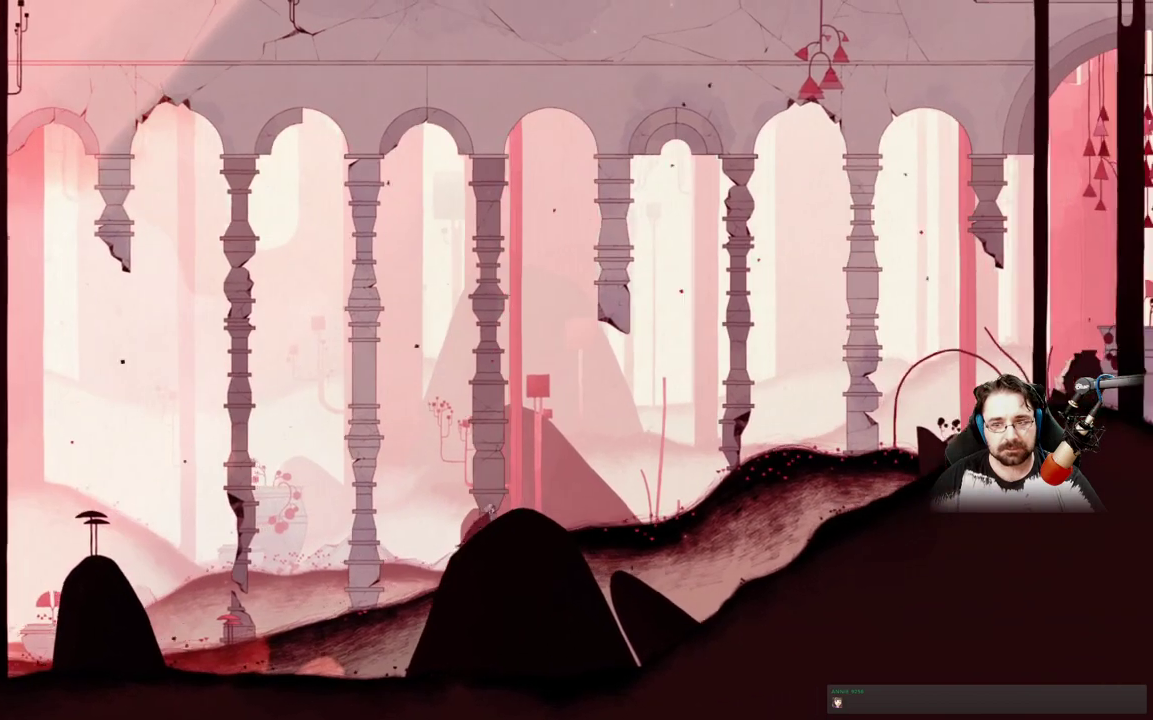
{"dt_ms": 500, "buttons": [], "left_stick": "right", "right_stick": "center", "events": []}
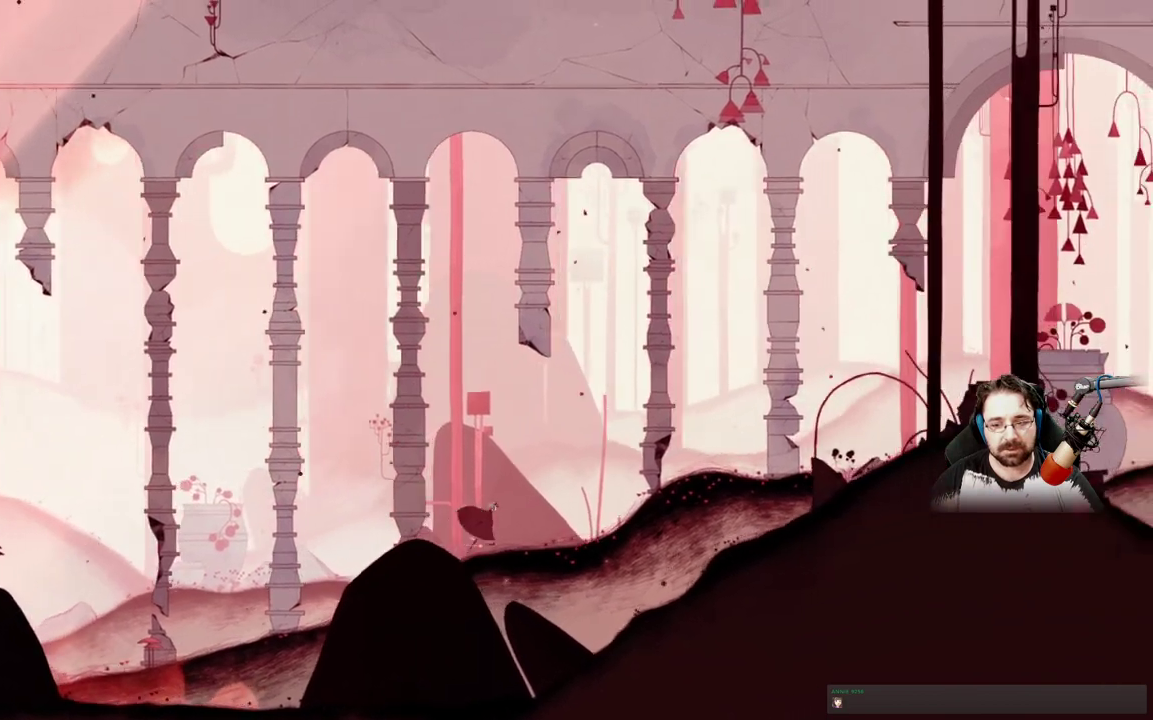
{"dt_ms": 500, "buttons": ["A"], "left_stick": "right", "right_stick": "center", "events": [[433, "A", "down"]]}
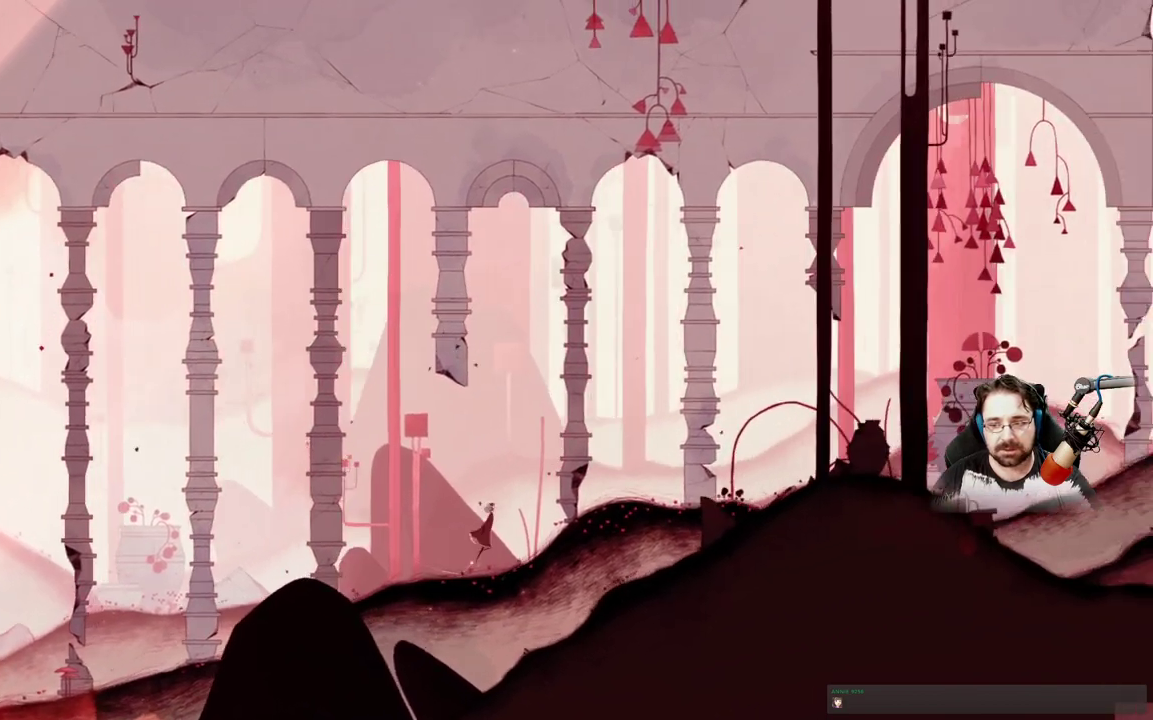
{"dt_ms": 500, "buttons": [], "left_stick": "right", "right_stick": "center", "events": [[267, "A", "up"]]}
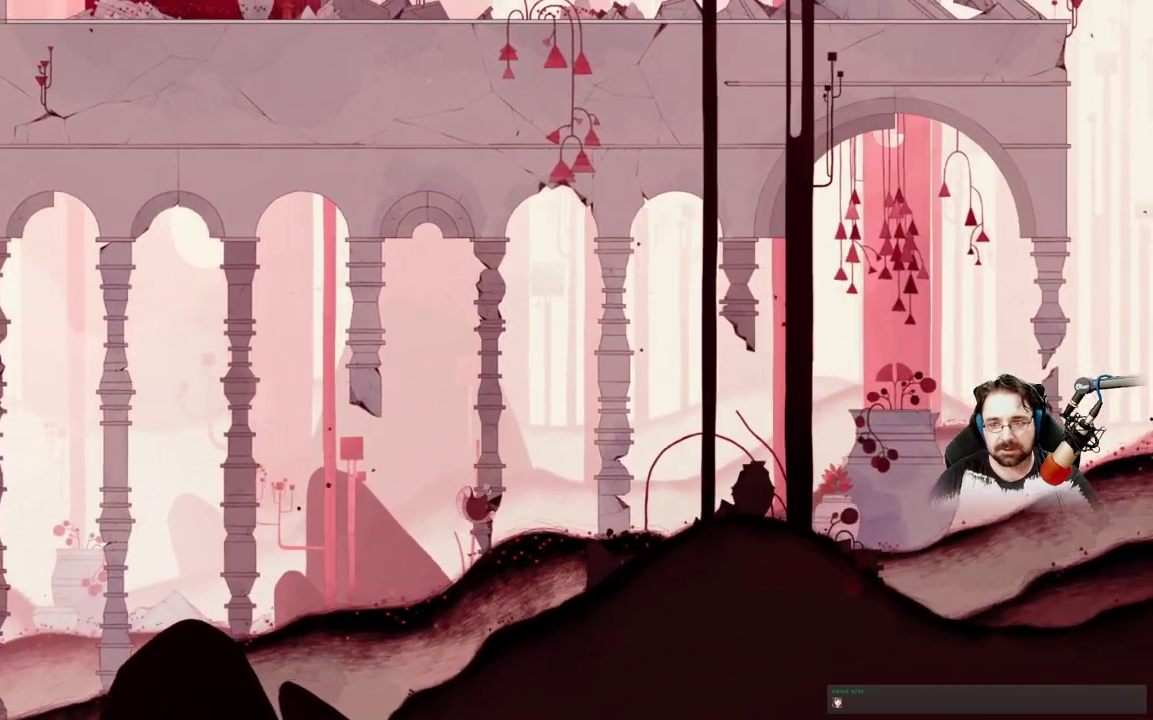
{"dt_ms": 500, "buttons": ["A"], "left_stick": "right", "right_stick": "center", "events": [[467, "A", "down"]]}
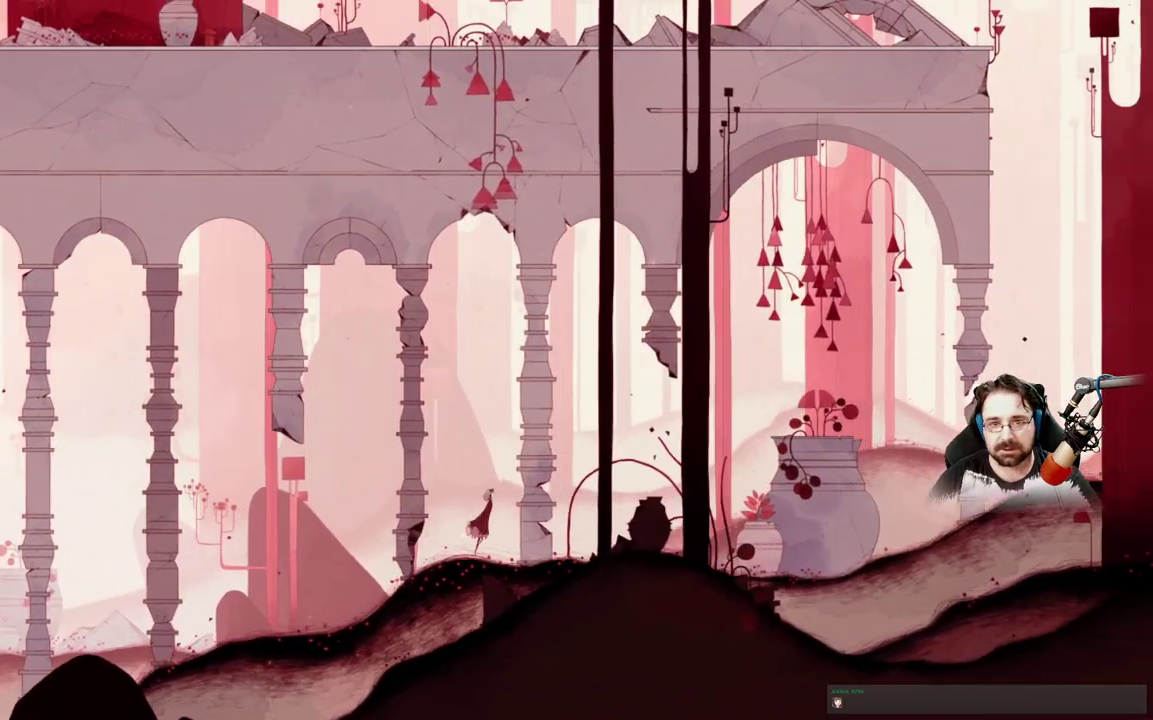
{"dt_ms": 500, "buttons": [], "left_stick": "right", "right_stick": "center", "events": [[367, "A", "up"]]}
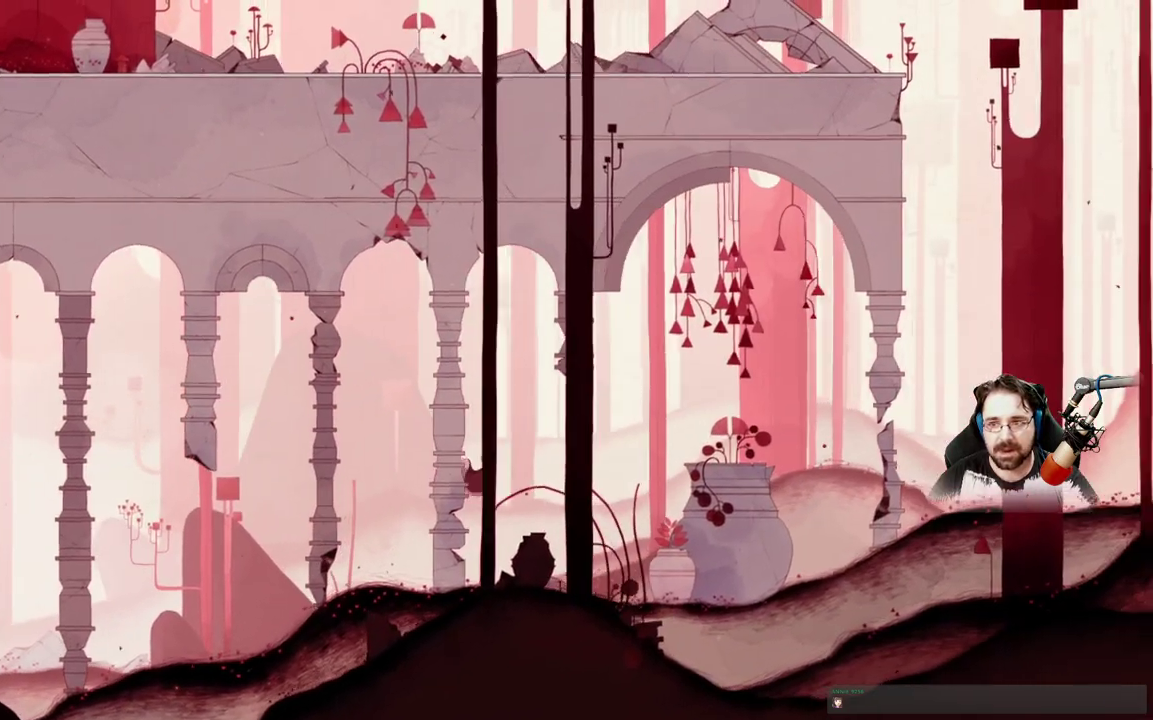
{"dt_ms": 500, "buttons": [], "left_stick": "right", "right_stick": "center", "events": []}
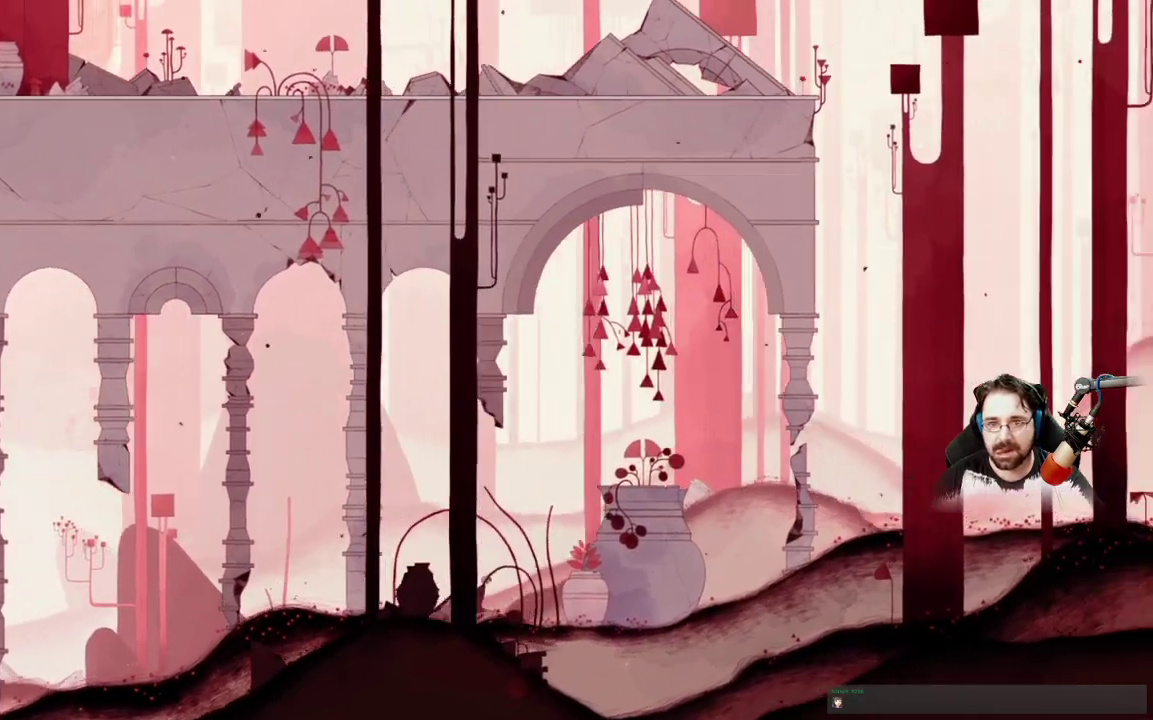
{"dt_ms": 500, "buttons": ["A"], "left_stick": "right", "right_stick": "center", "events": [[267, "A", "down"]]}
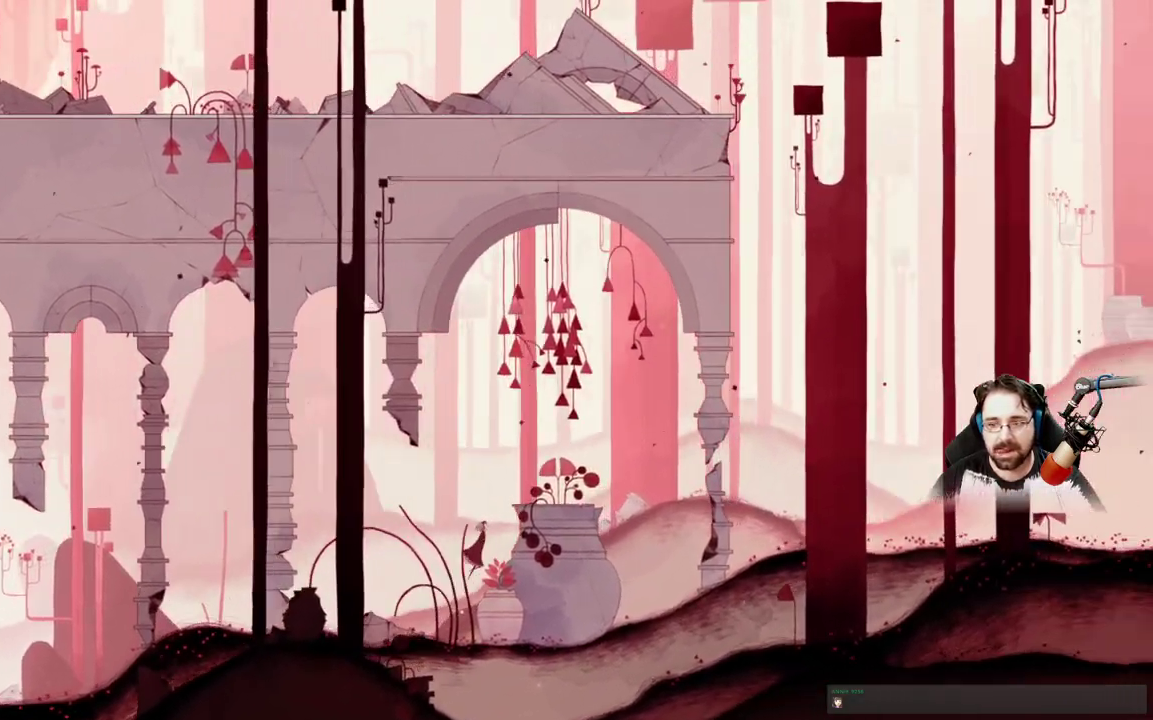
{"dt_ms": 500, "buttons": [], "left_stick": "right", "right_stick": "center", "events": [[167, "A", "up"]]}
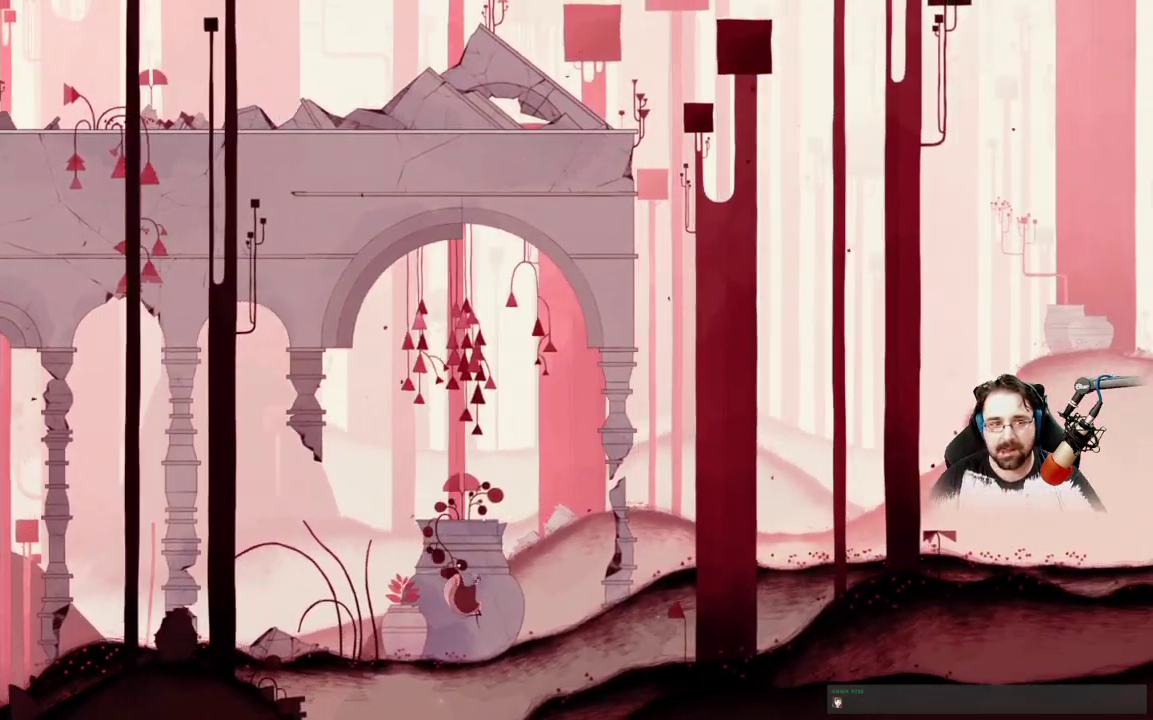
{"dt_ms": 500, "buttons": ["A"], "left_stick": "right", "right_stick": "center", "events": [[200, "A", "down"]]}
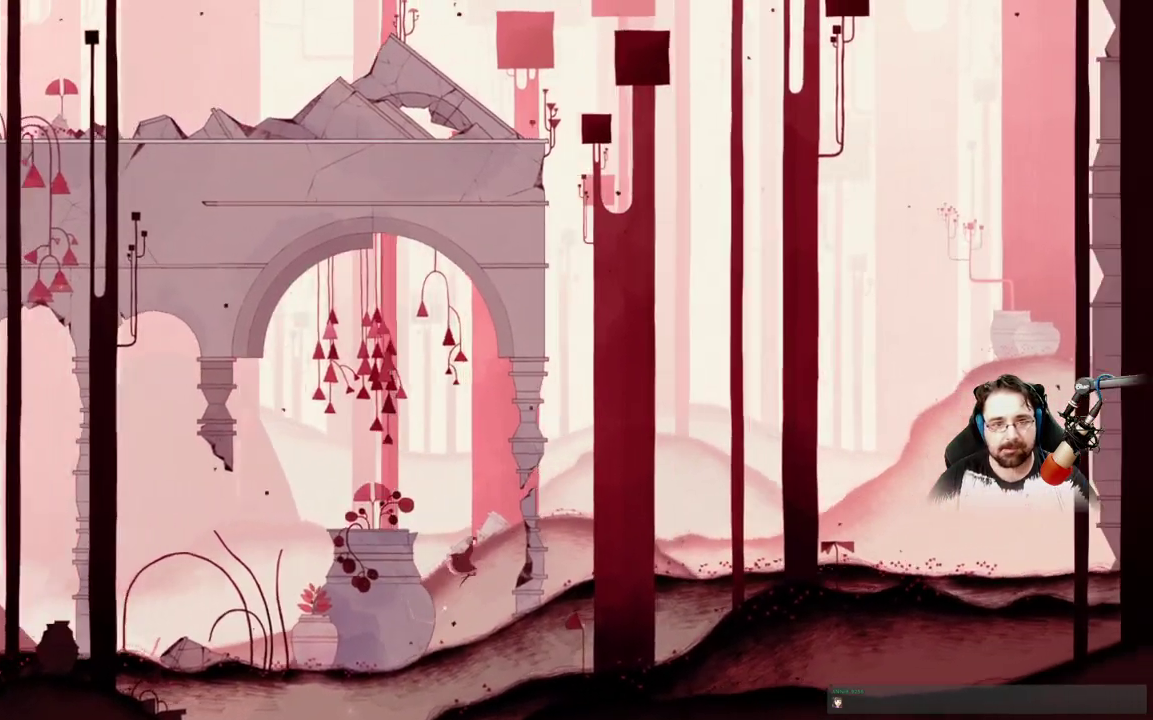
{"dt_ms": 1000, "buttons": ["A"], "left_stick": "right", "right_stick": "center"}
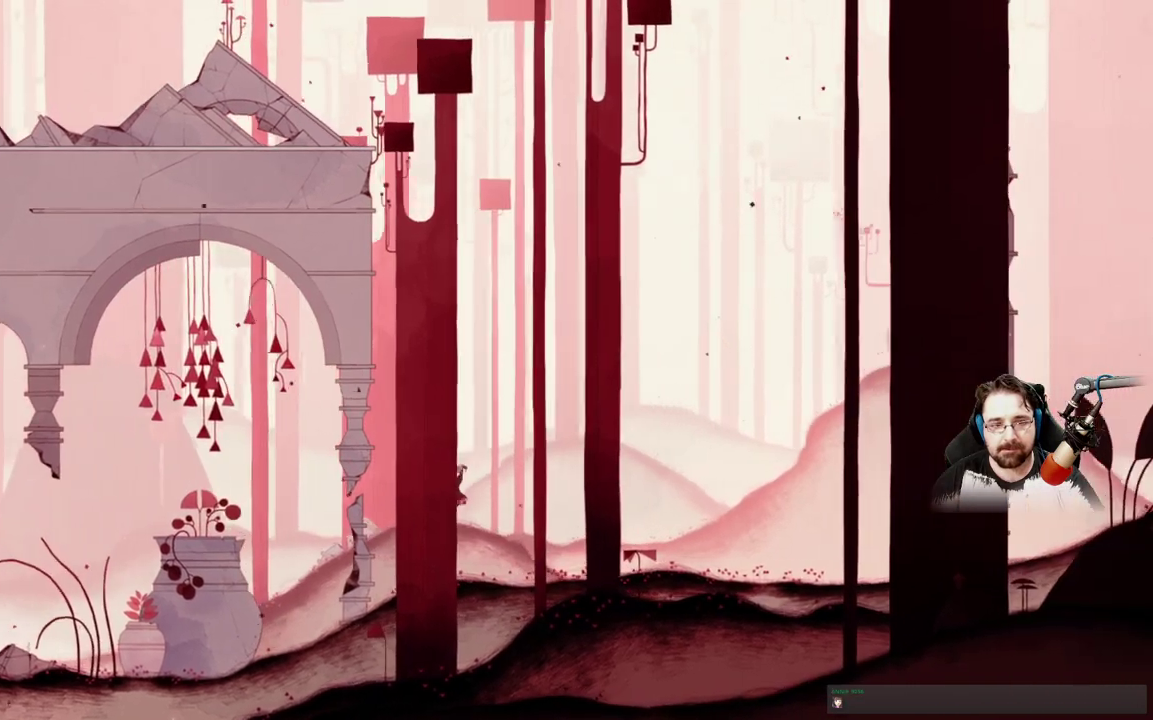
{"dt_ms": 500, "buttons": [], "left_stick": "right", "right_stick": "center", "events": [[333, "A", "up"]]}